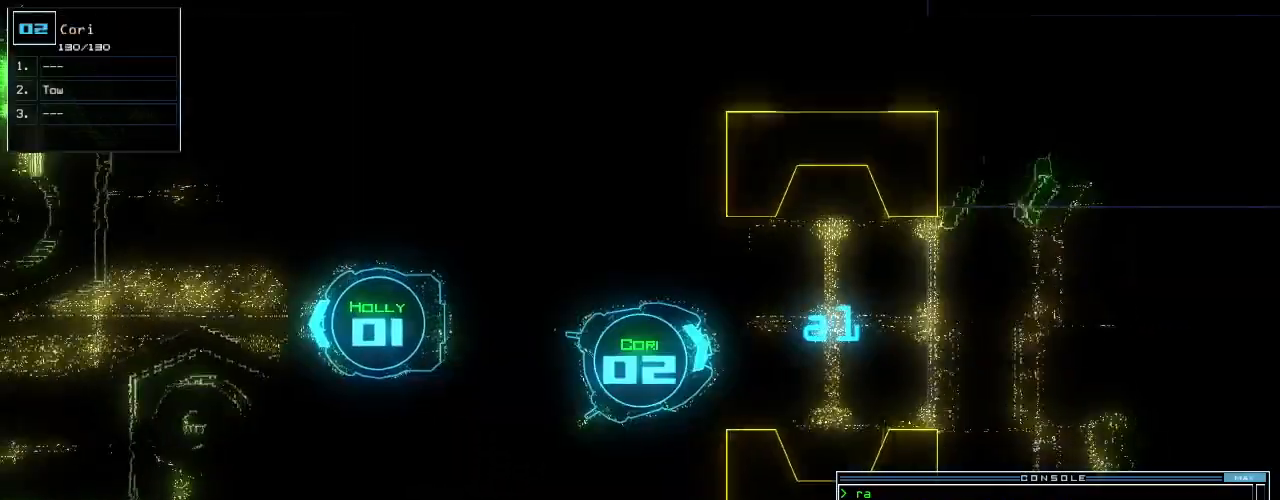
Gameplay with keyboard; each line is a JSON object with the keys held at the frame after it. "events" lists presses ("down") and releases ("up") of ".", "0", "1", "2", "3", "4", "5", "6", "7", "8", "9", "a", "b", "backspace", "c", "caps_lock", "comma", "ctrl_l", "ctrl_r", "d", "down", "e", "equals", "escape", "f", "f8", "g", "h", "i", "j", "k", "l", "left", "m", "minus", "n", "o", "p", "q", "quote", "r", "return", "right", "s", "semicolon", "shift_l", "shift_r", "space", "tab", "tilde", "u", "up", "v", "w", "x", "y" and "z" between this image and that frame as [ms after this image, input, new state], when the widget could be followed in between. No other keys are recorded. Mouse input is not recorded. Not read: t.
{"keys": ["e", "return", "up"], "events": [[20, "right", "down"], [120, "right", "up"], [140, "left", "down"], [240, "left", "up"], [460, "e", "down"], [480, "return", "down"]]}
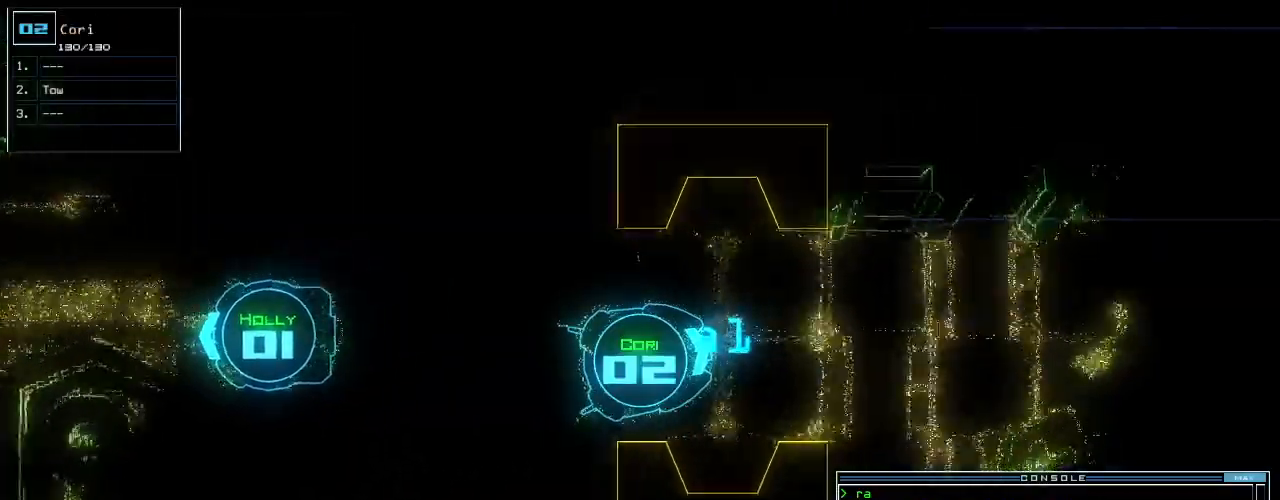
{"keys": ["up"], "events": [[20, "e", "up"], [80, "return", "up"], [220, "right", "down"], [300, "right", "up"]]}
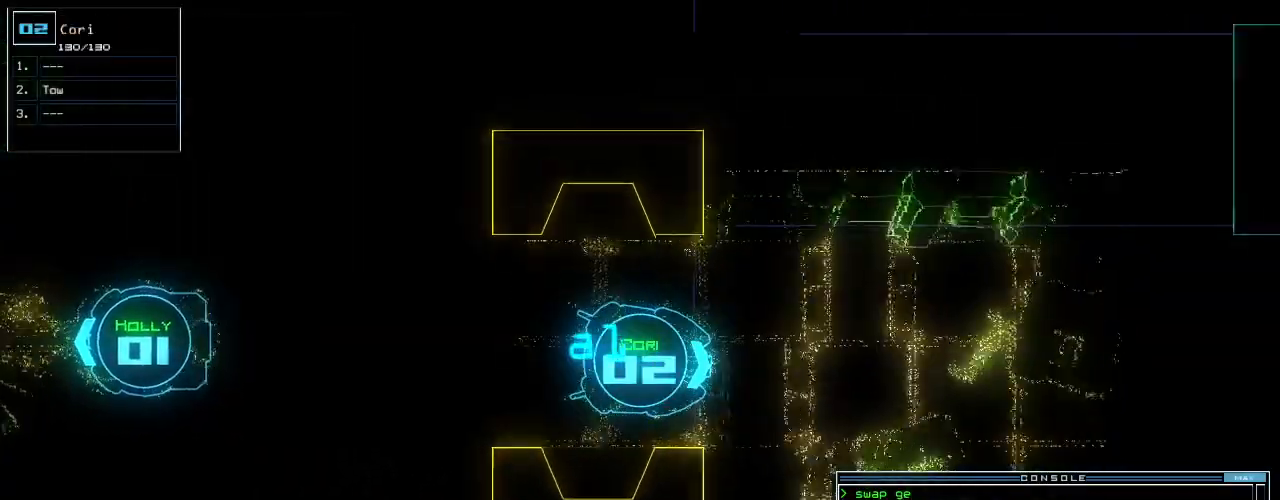
{"keys": ["up"], "events": []}
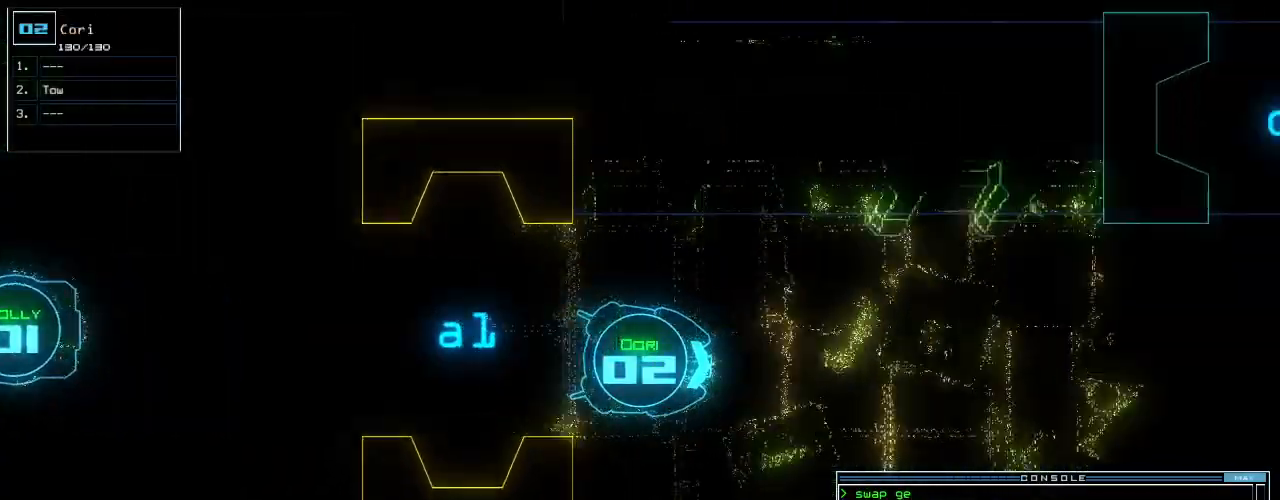
{"keys": ["up"], "events": []}
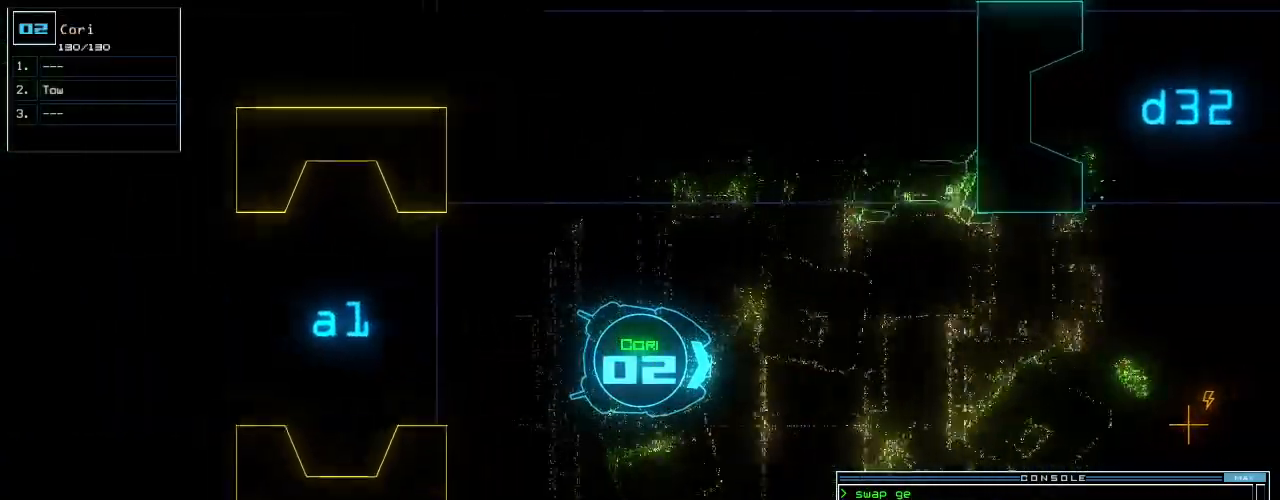
{"keys": ["up"], "events": [[140, "left", "down"], [200, "left", "up"], [460, "right", "down"], [500, "right", "up"]]}
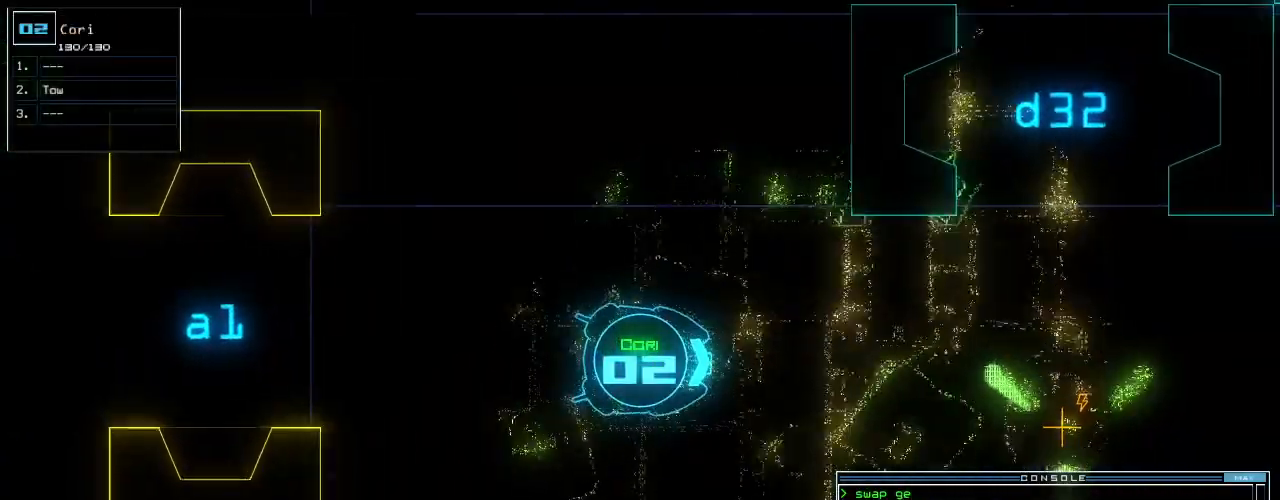
{"keys": ["up"], "events": []}
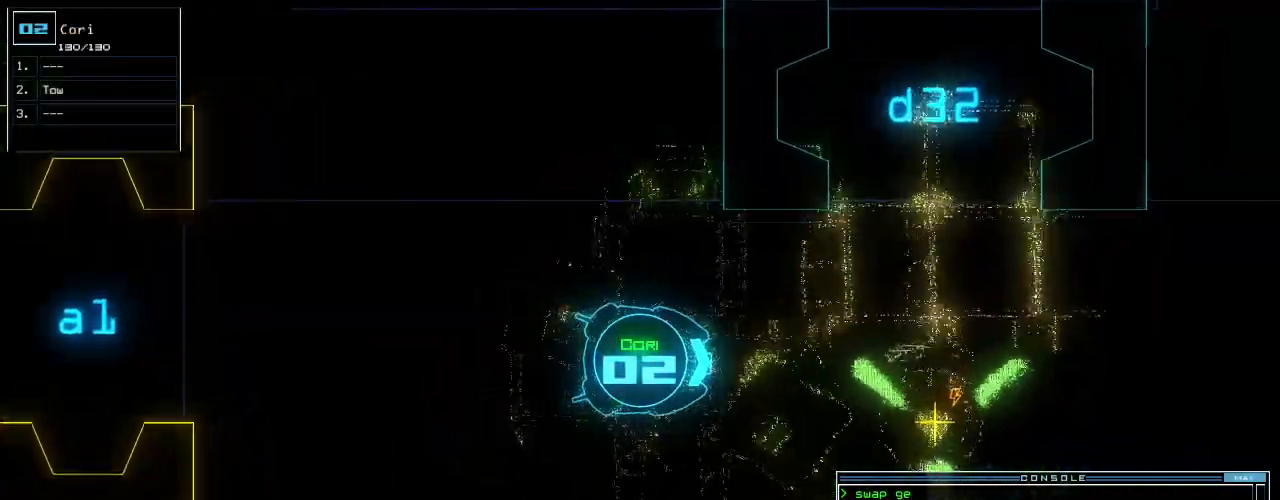
{"keys": ["up"], "events": []}
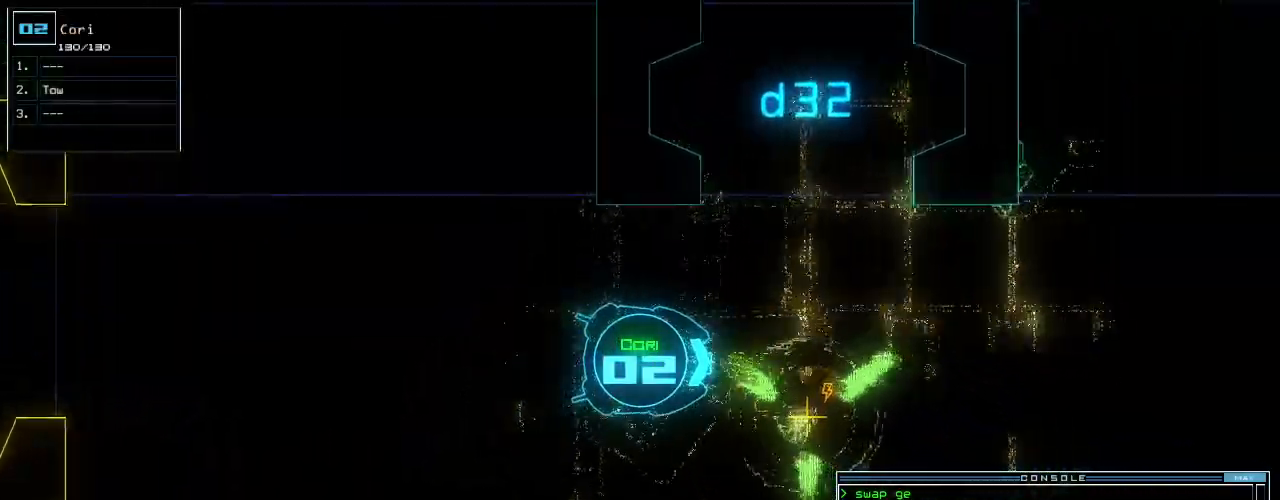
{"keys": ["up"], "events": []}
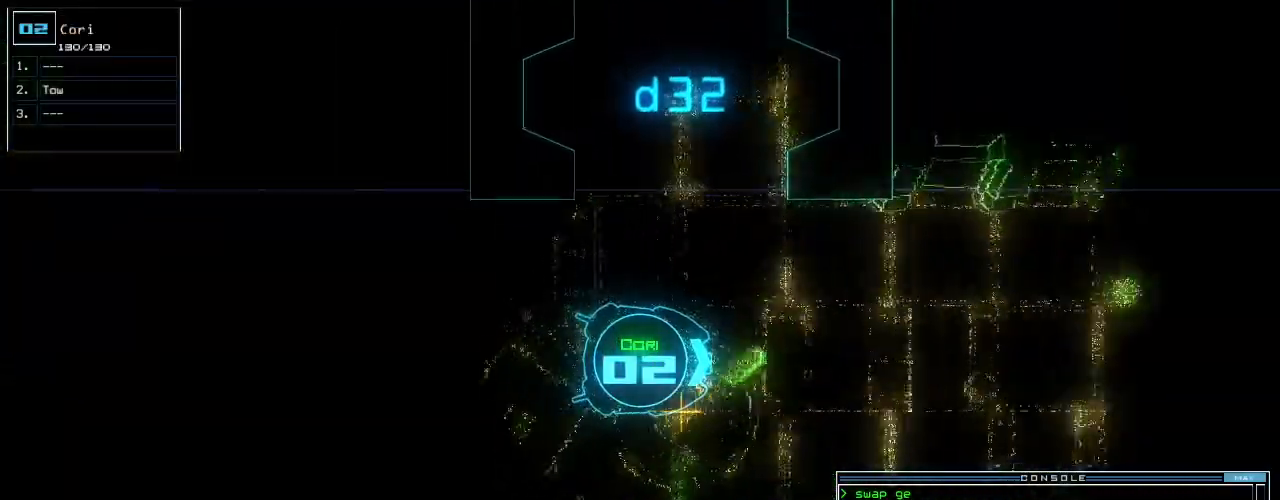
{"keys": ["up"], "events": []}
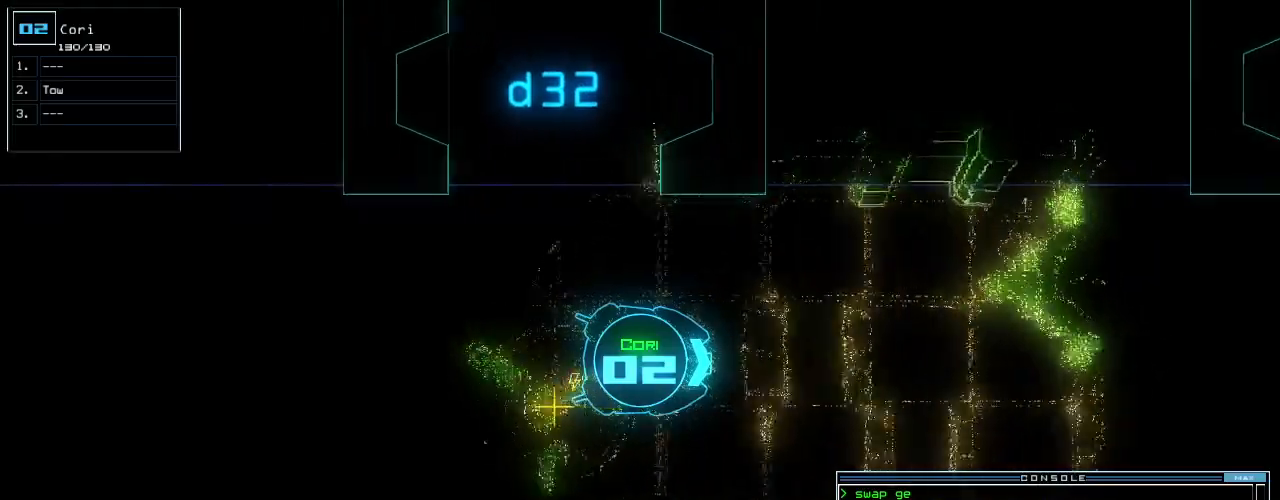
{"keys": ["up"], "events": []}
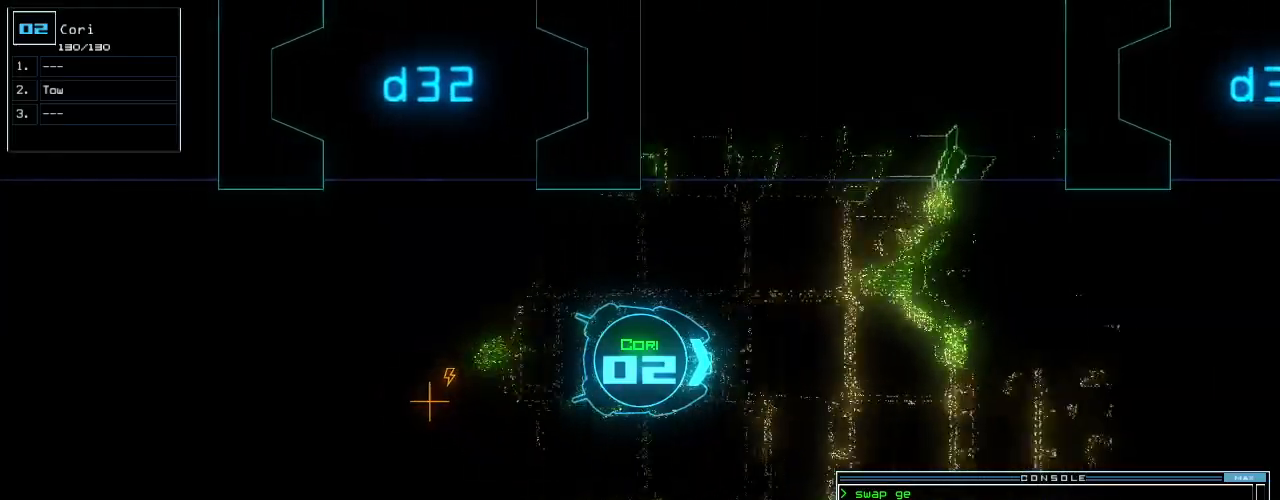
{"keys": ["up"], "events": [[40, "left", "down"], [120, "left", "up"]]}
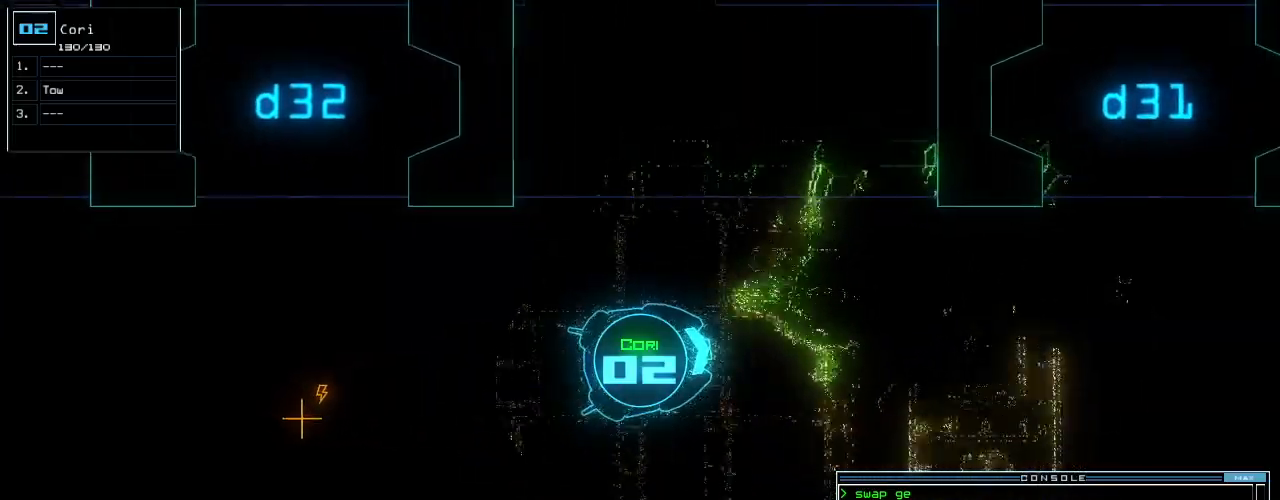
{"keys": ["up"], "events": []}
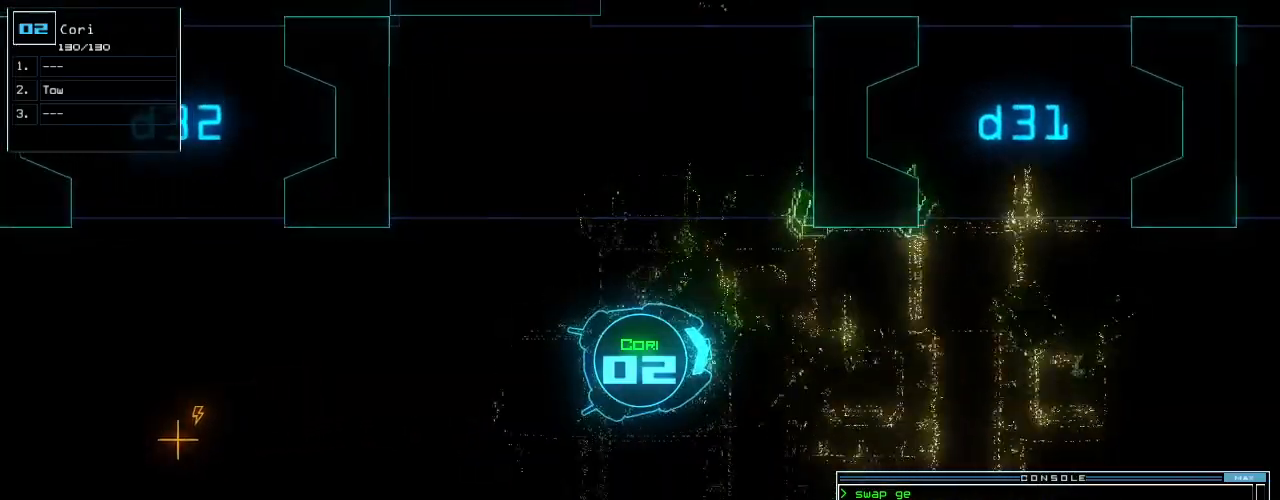
{"keys": ["up"], "events": []}
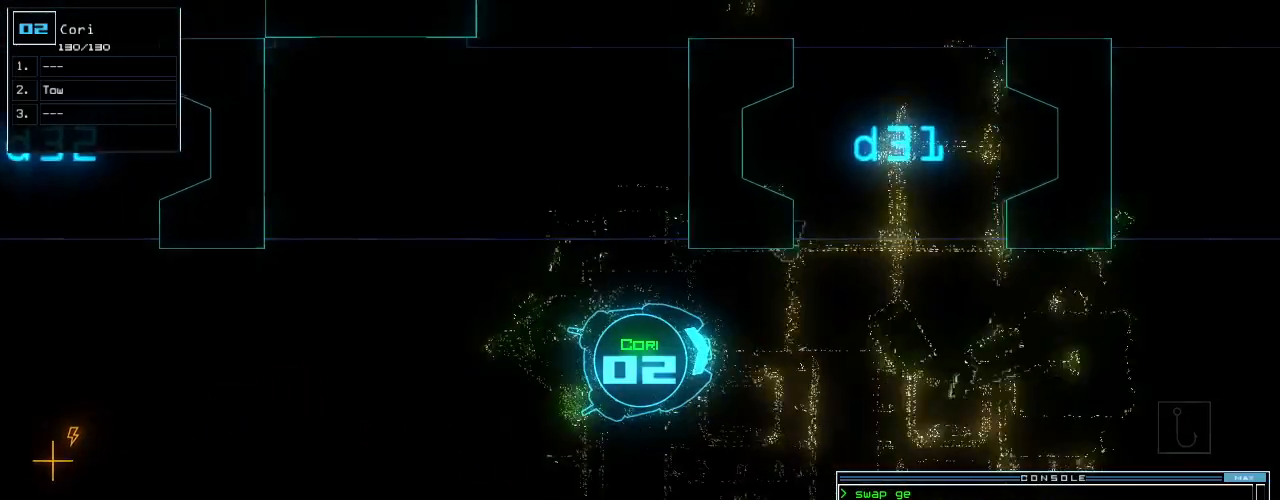
{"keys": ["up"], "events": []}
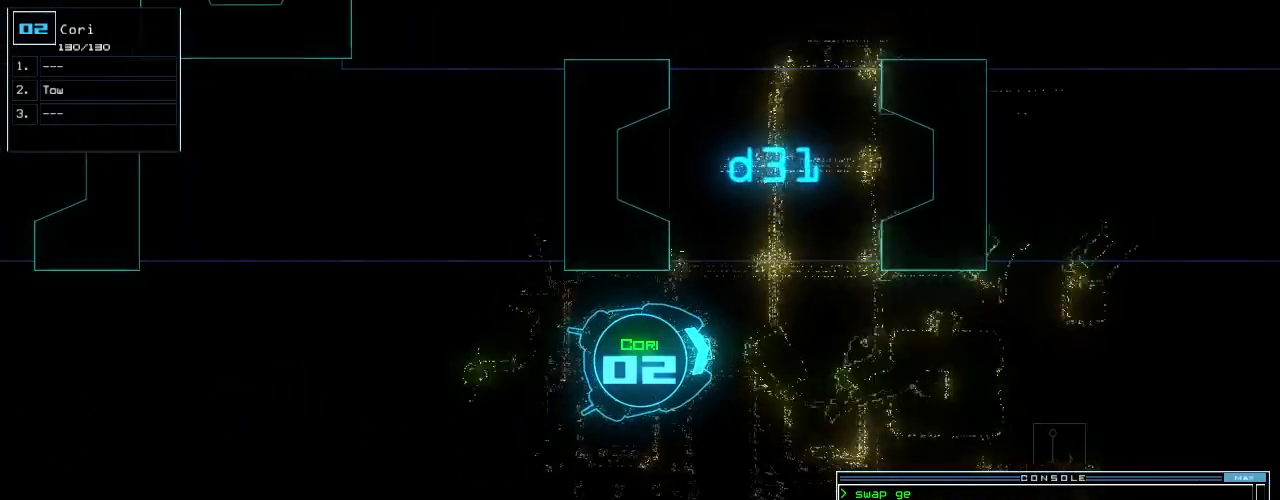
{"keys": [], "events": [[120, "left", "down"], [320, "up", "up"], [380, "left", "up"]]}
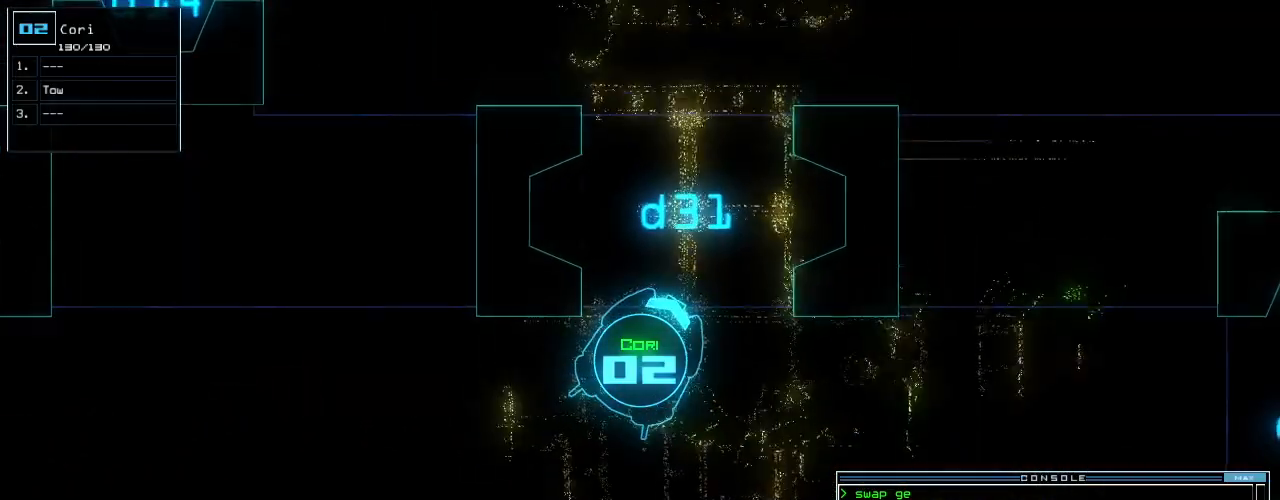
{"keys": [], "events": [[160, "down", "down"], [260, "down", "up"]]}
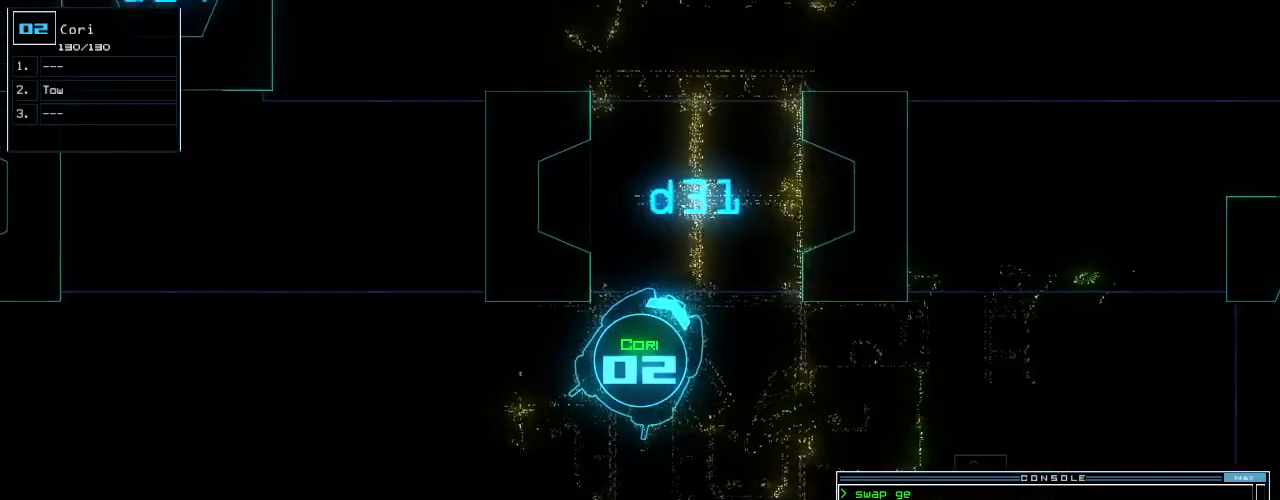
{"keys": [], "events": [[80, "up", "down"], [340, "up", "up"]]}
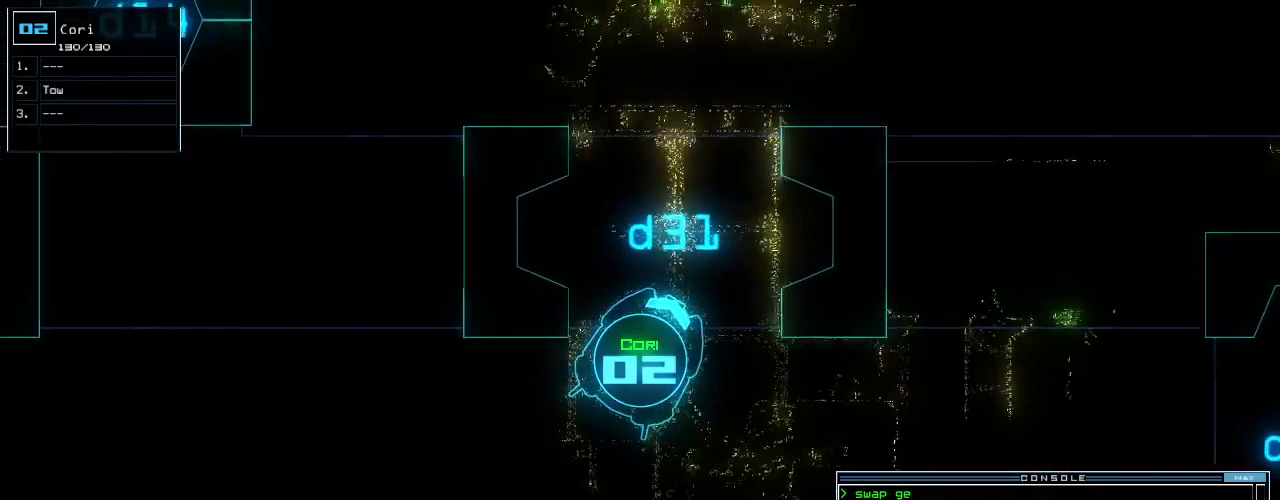
{"keys": [], "events": [[420, "down", "down"], [480, "down", "up"]]}